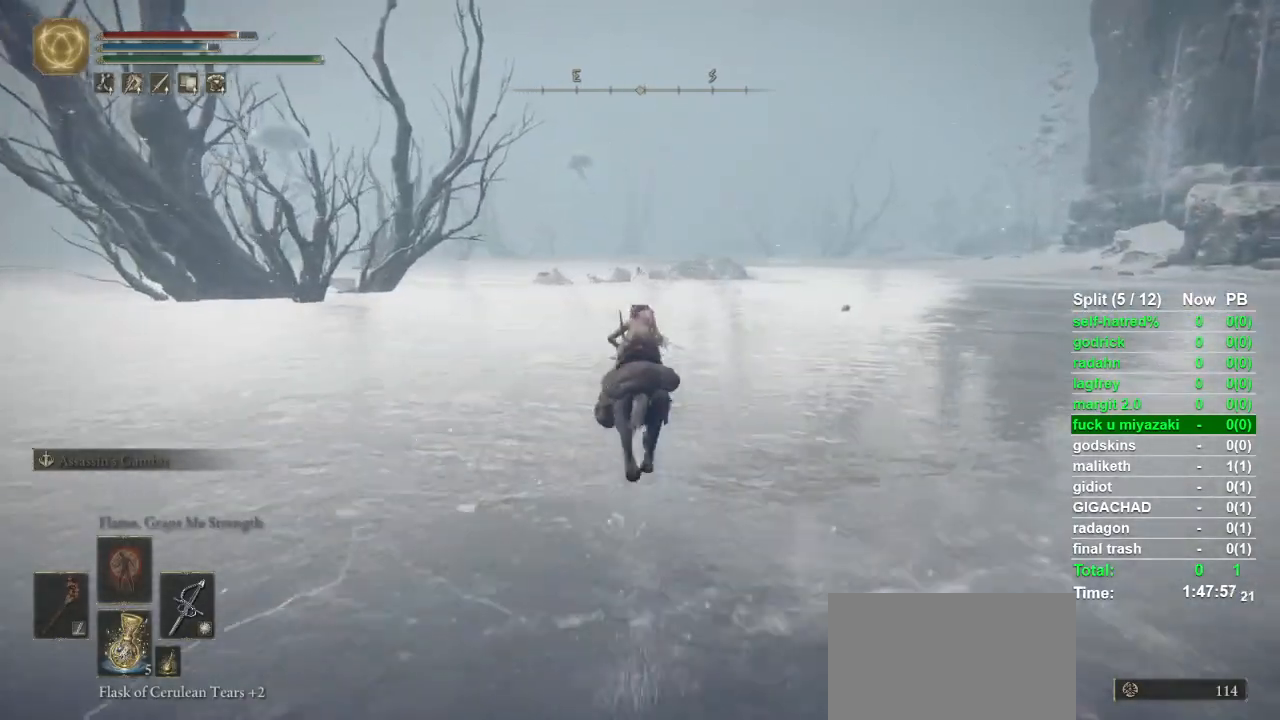
Gameplay with a controller (PlayStation layout); each line is a JSON object with the inputs held at the frame after it. "events" lists button and stick changes between this image and that frame as [ms after this image, input, new state], when the widget could be followed in between.
{"buttons": [], "left_stick": "up", "right_stick": "center", "events": []}
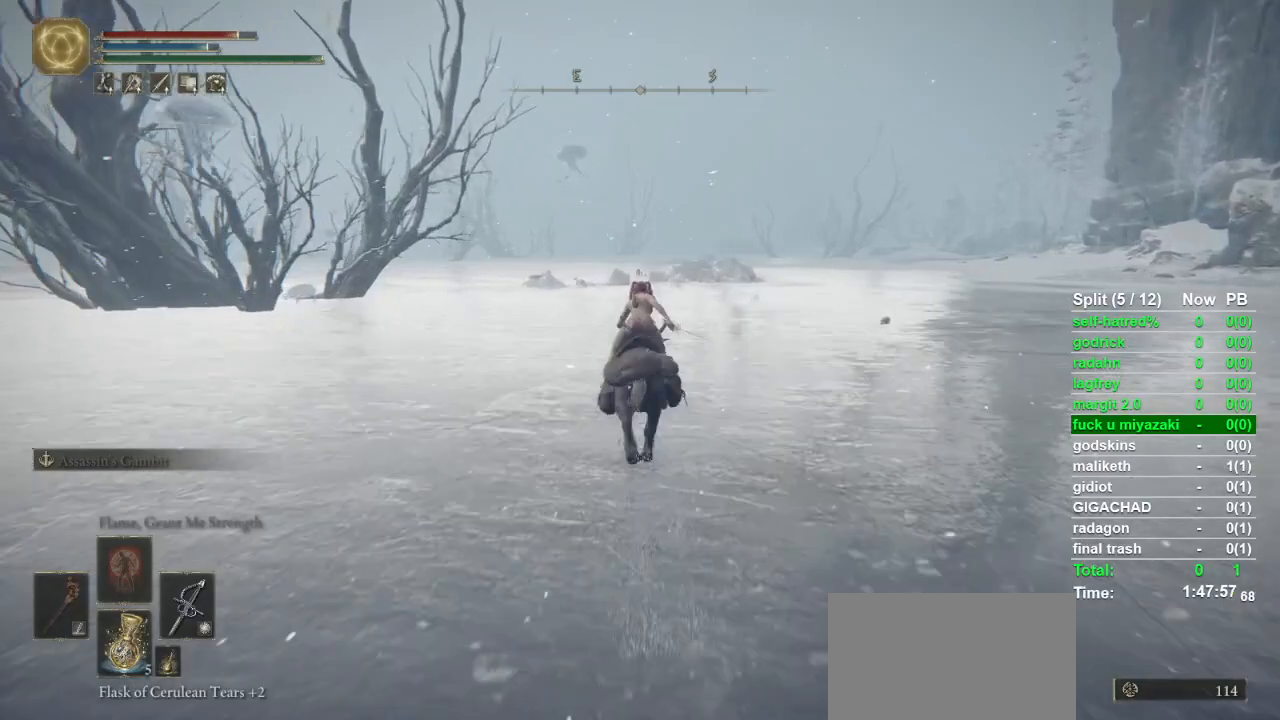
{"buttons": [], "left_stick": "up", "right_stick": "center", "events": []}
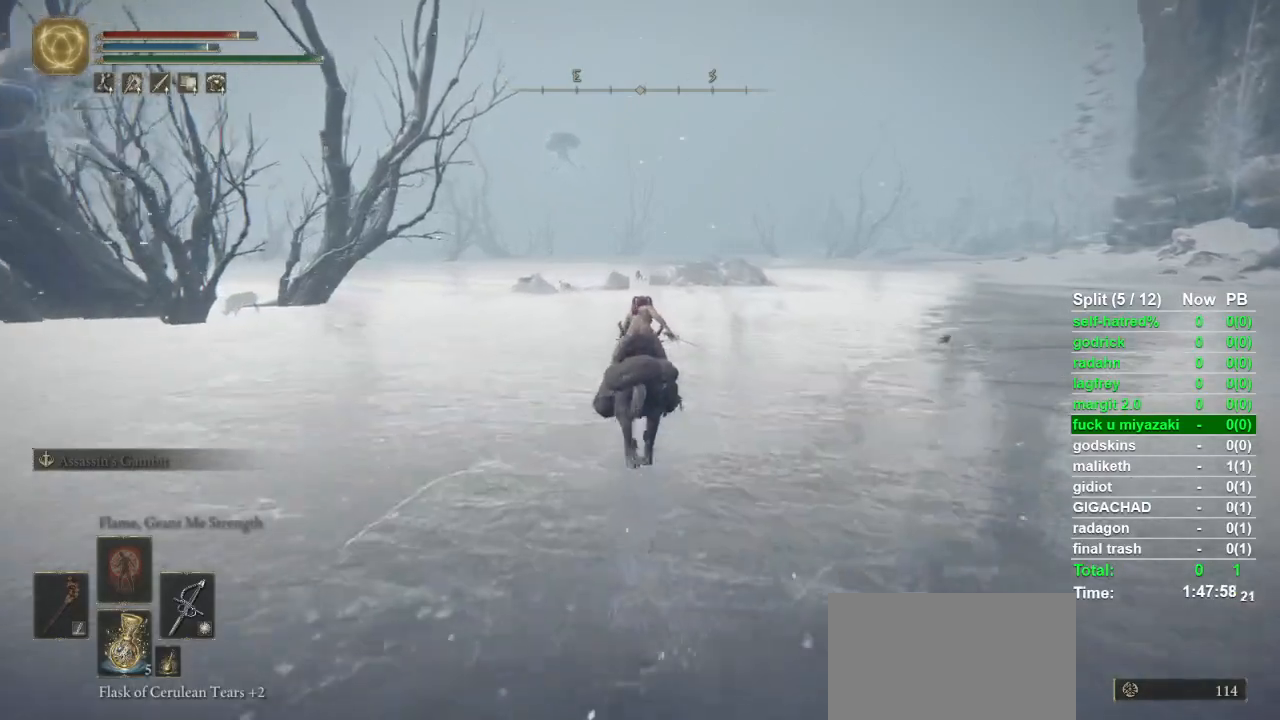
{"buttons": [], "left_stick": "up", "right_stick": "center", "events": [[167, "right_stick", "down"], [233, "right_stick", "center"]]}
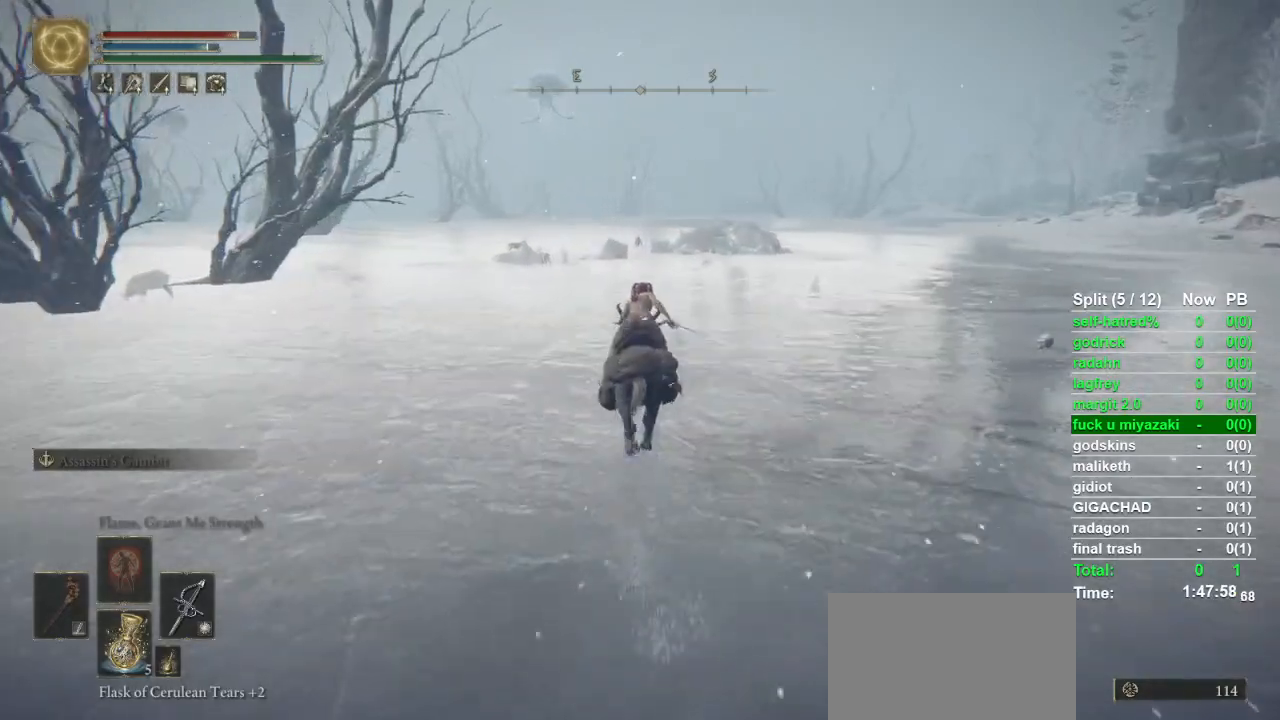
{"buttons": [], "left_stick": "up", "right_stick": "center", "events": []}
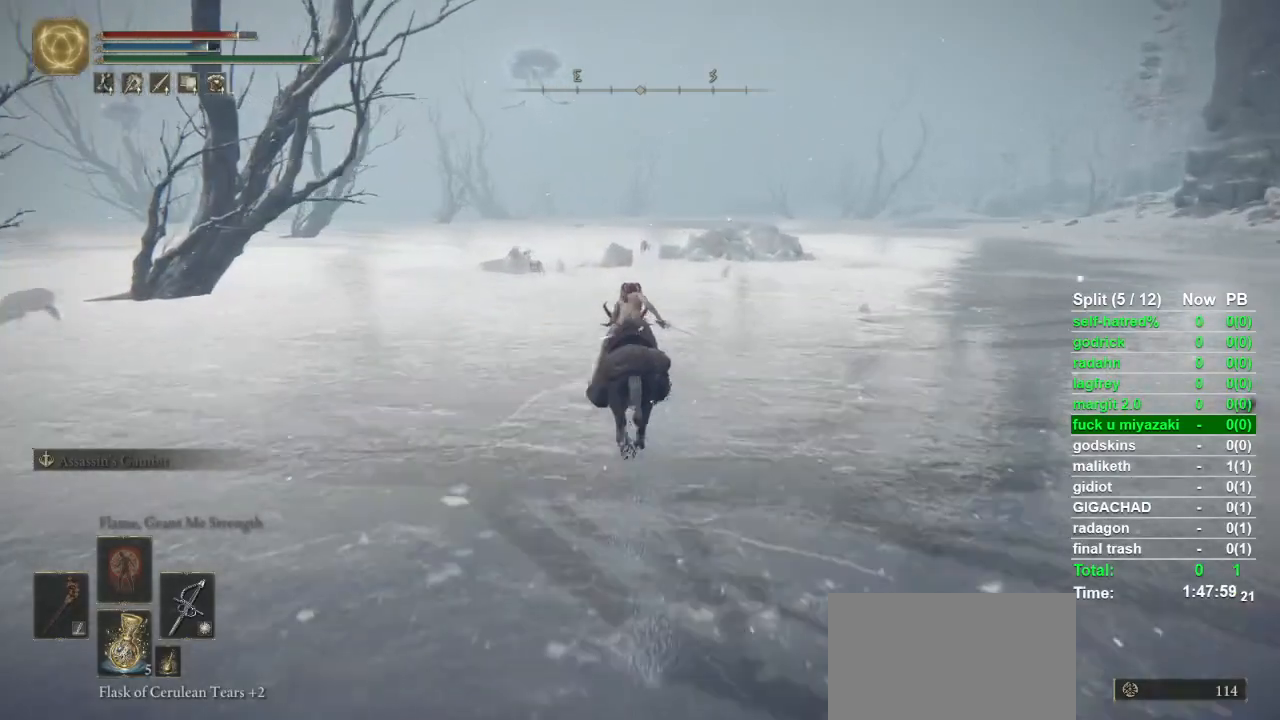
{"buttons": [], "left_stick": "center", "right_stick": "center", "events": [[400, "left_stick", "center"]]}
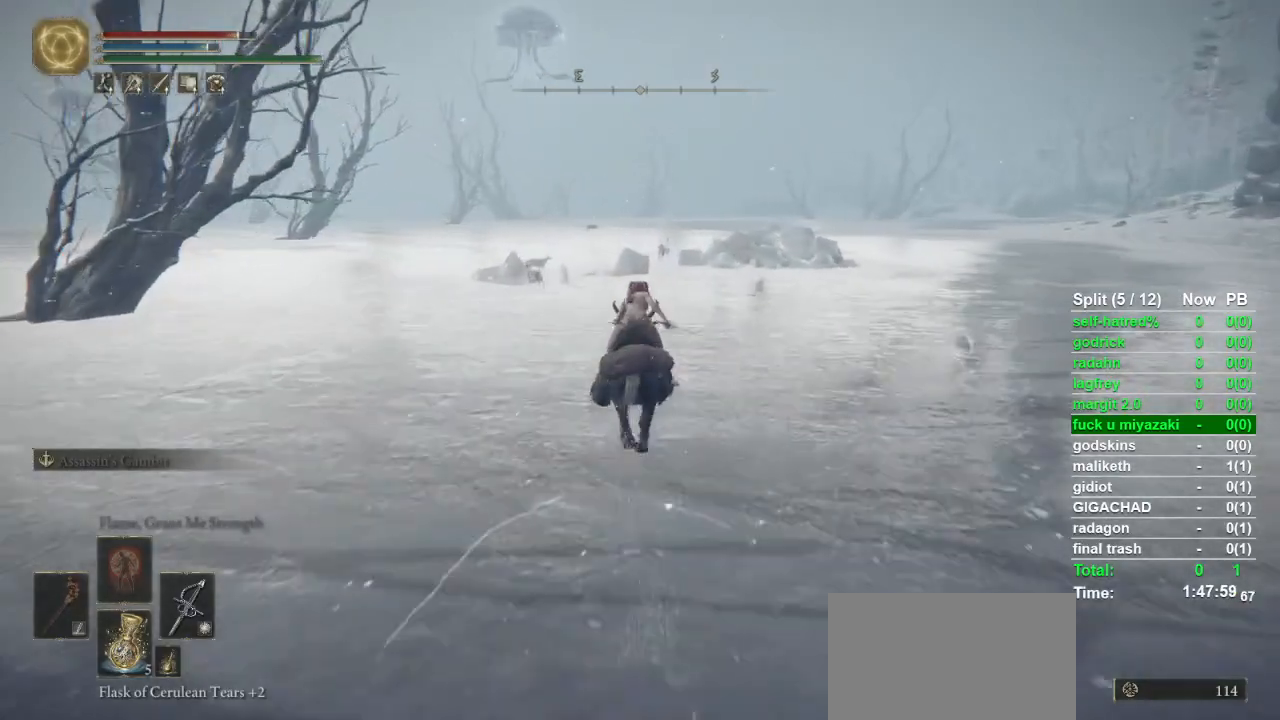
{"buttons": [], "left_stick": "center", "right_stick": "center", "events": []}
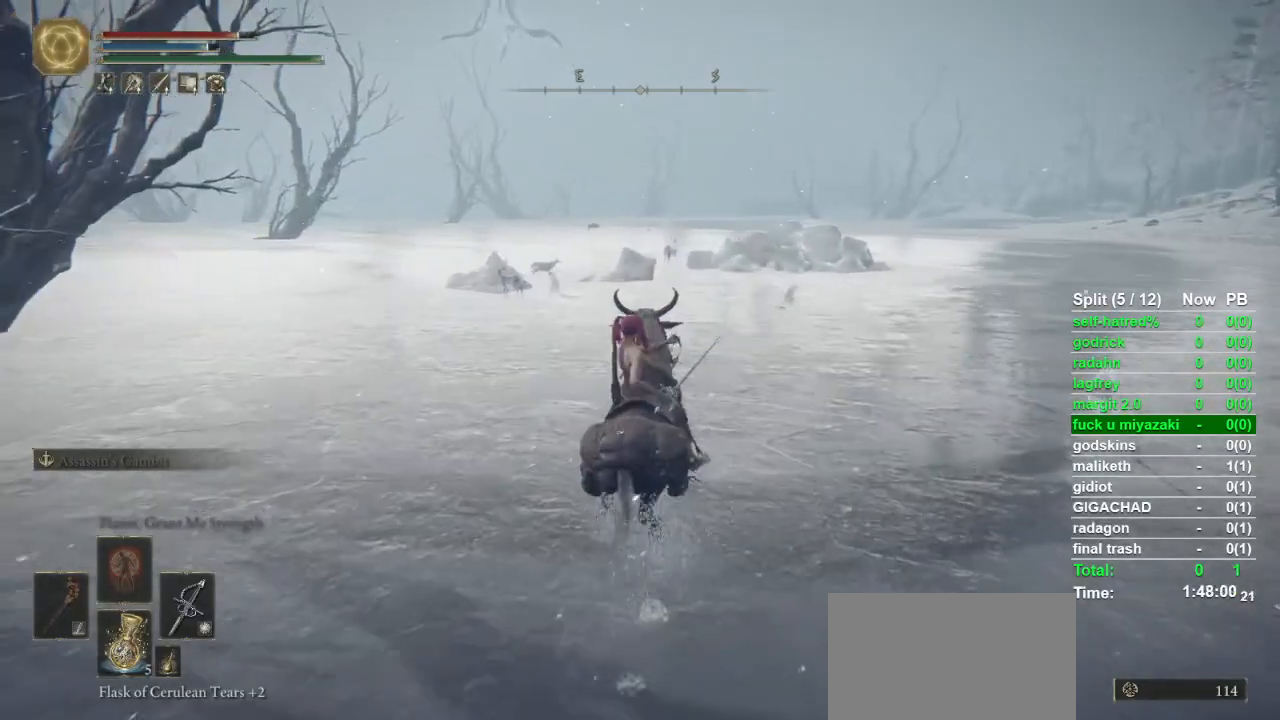
{"buttons": [], "left_stick": "up", "right_stick": "center", "events": [[267, "left_stick", "up"]]}
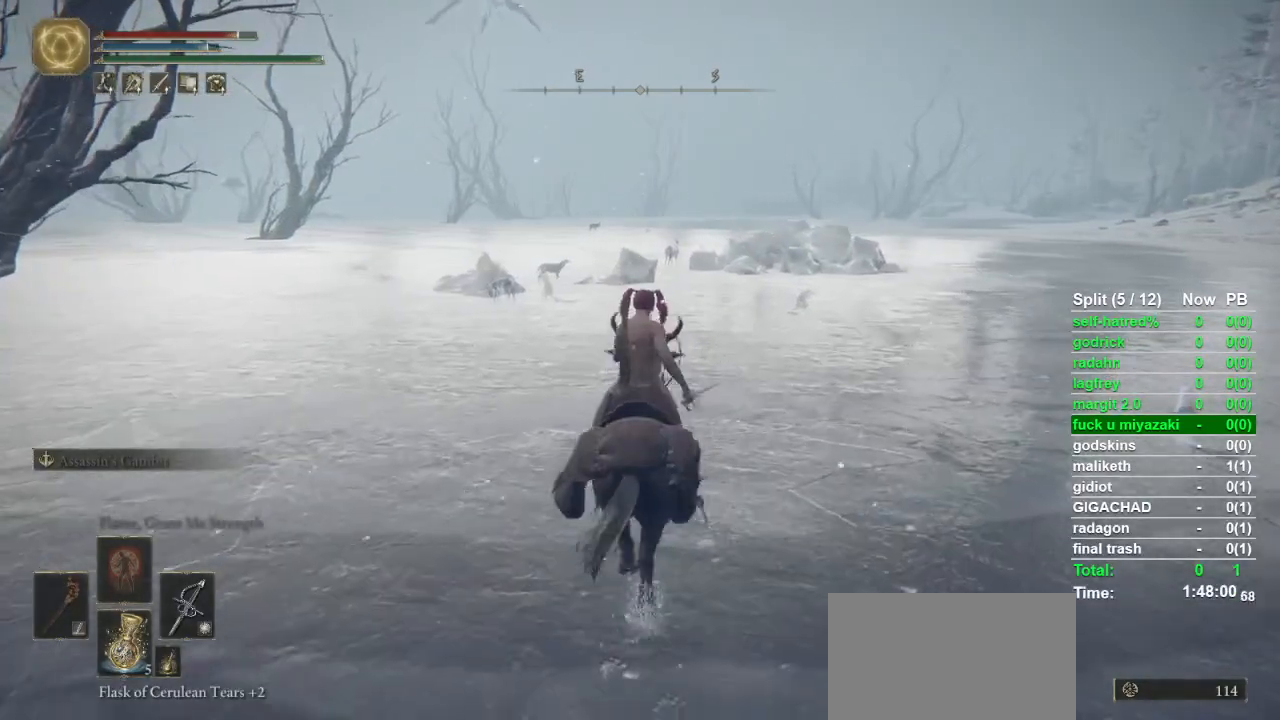
{"buttons": [], "left_stick": "up", "right_stick": "center", "events": []}
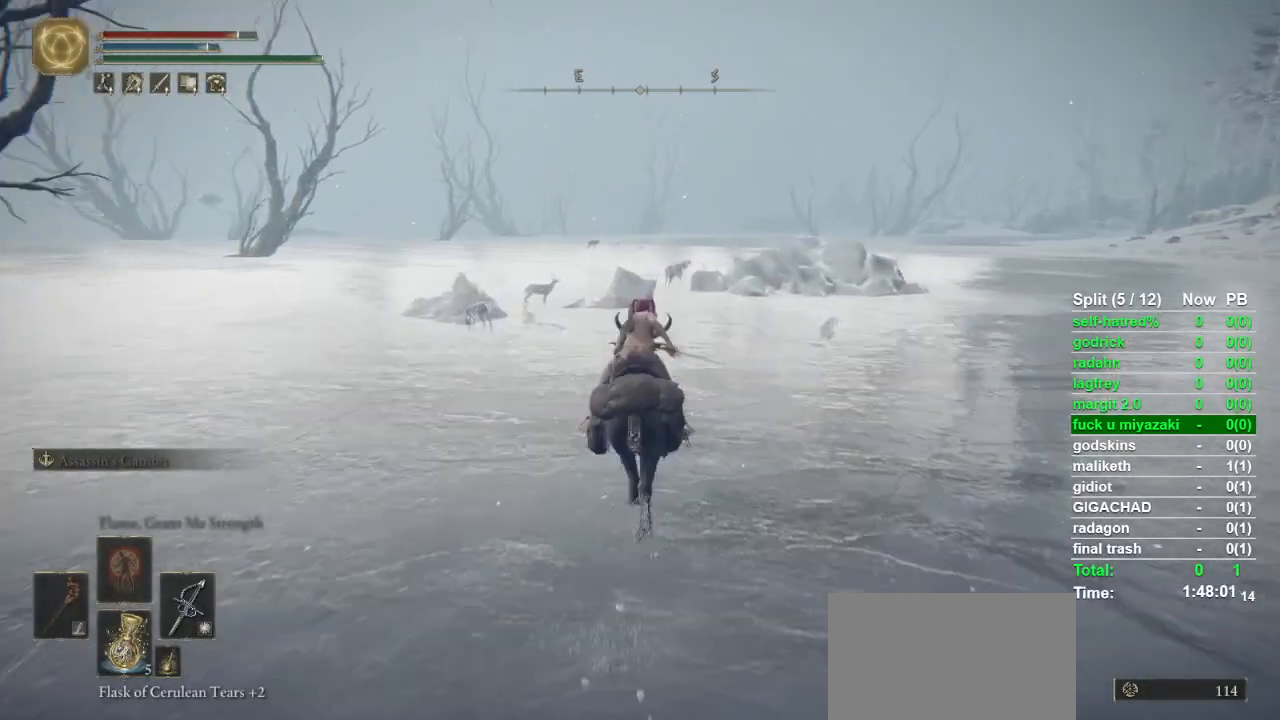
{"buttons": [], "left_stick": "up", "right_stick": "center", "events": []}
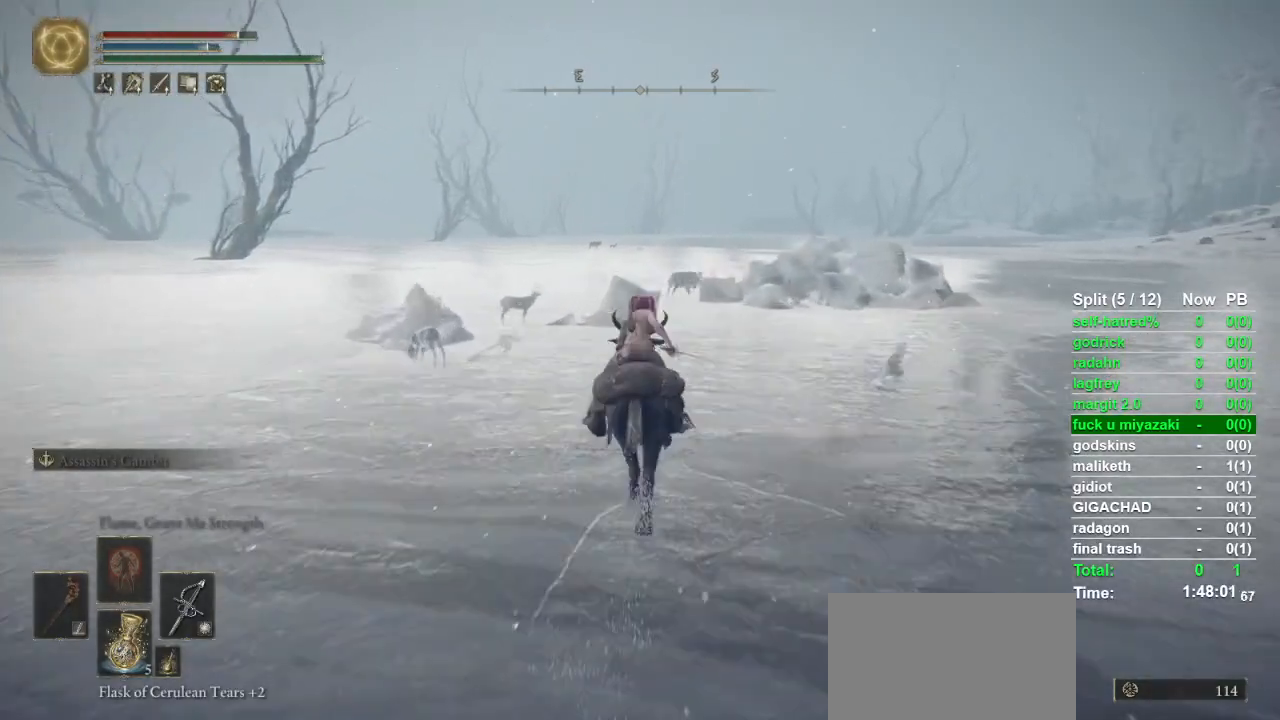
{"buttons": [], "left_stick": "up", "right_stick": "center", "events": []}
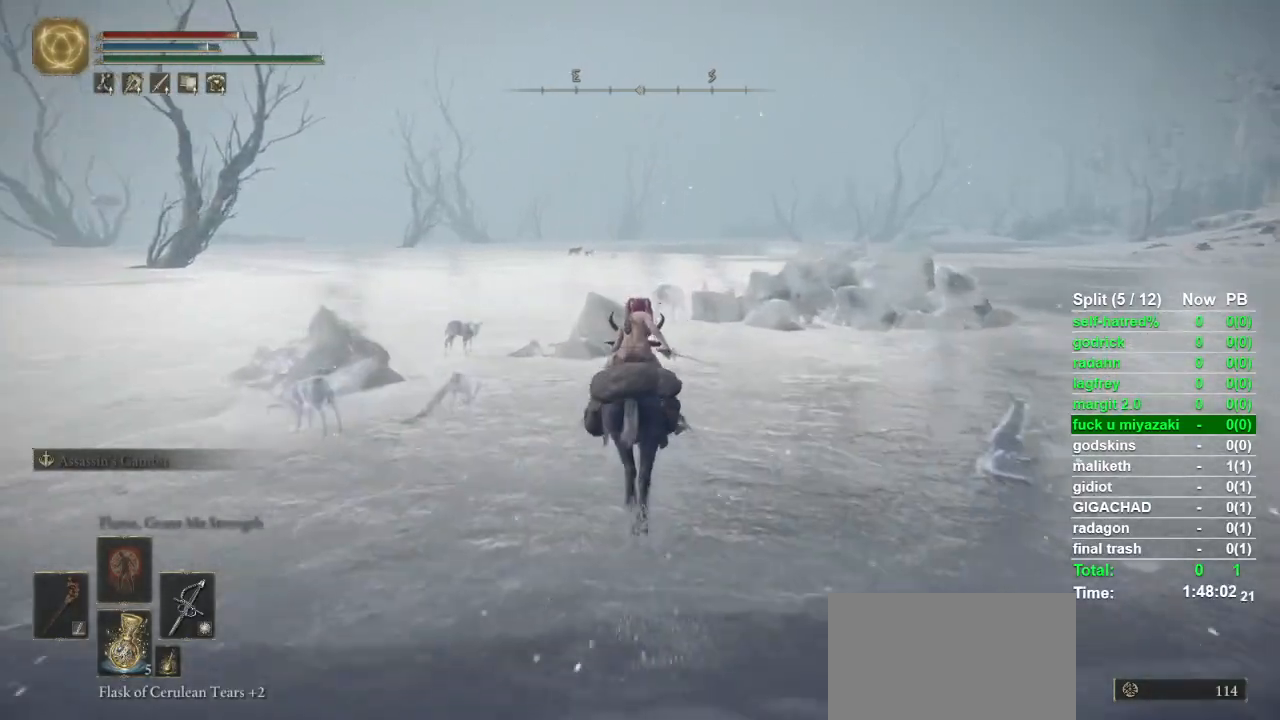
{"buttons": [], "left_stick": "center", "right_stick": "center", "events": [[500, "left_stick", "center"]]}
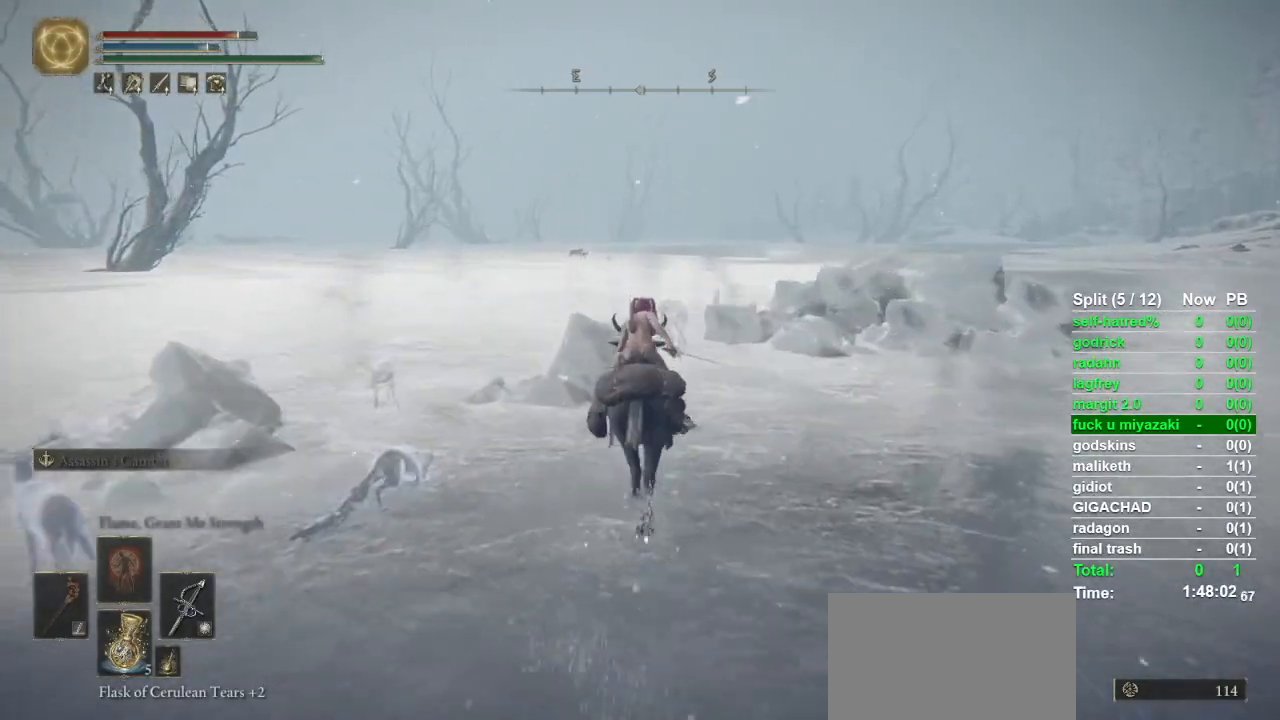
{"buttons": [], "left_stick": "up", "right_stick": "center", "events": [[300, "left_stick", "up"]]}
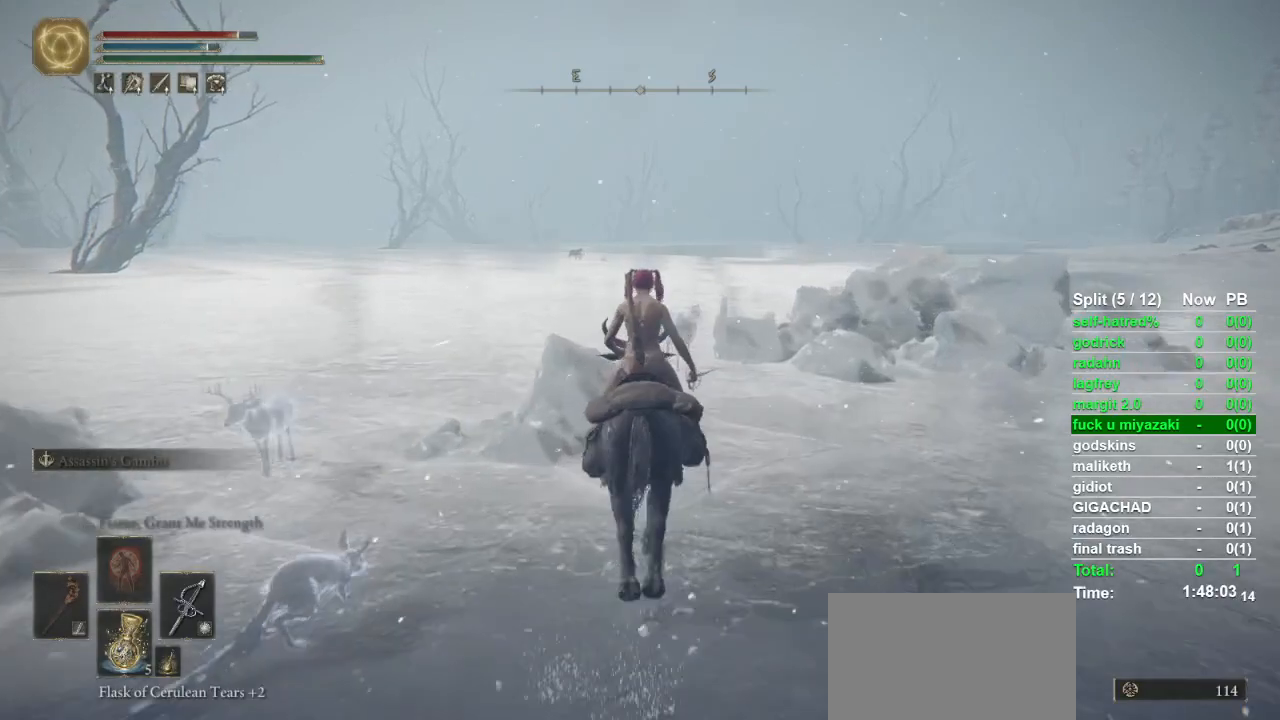
{"buttons": [], "left_stick": "up", "right_stick": "center", "events": []}
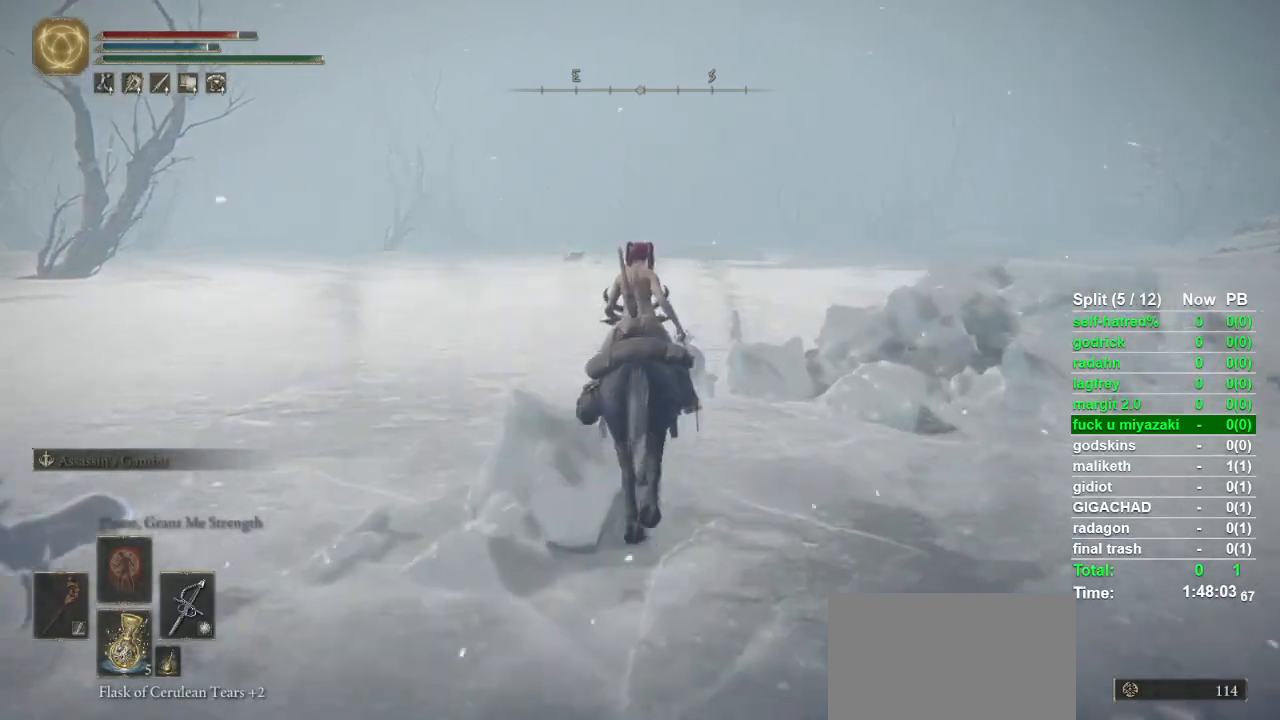
{"buttons": [], "left_stick": "up", "right_stick": "center", "events": []}
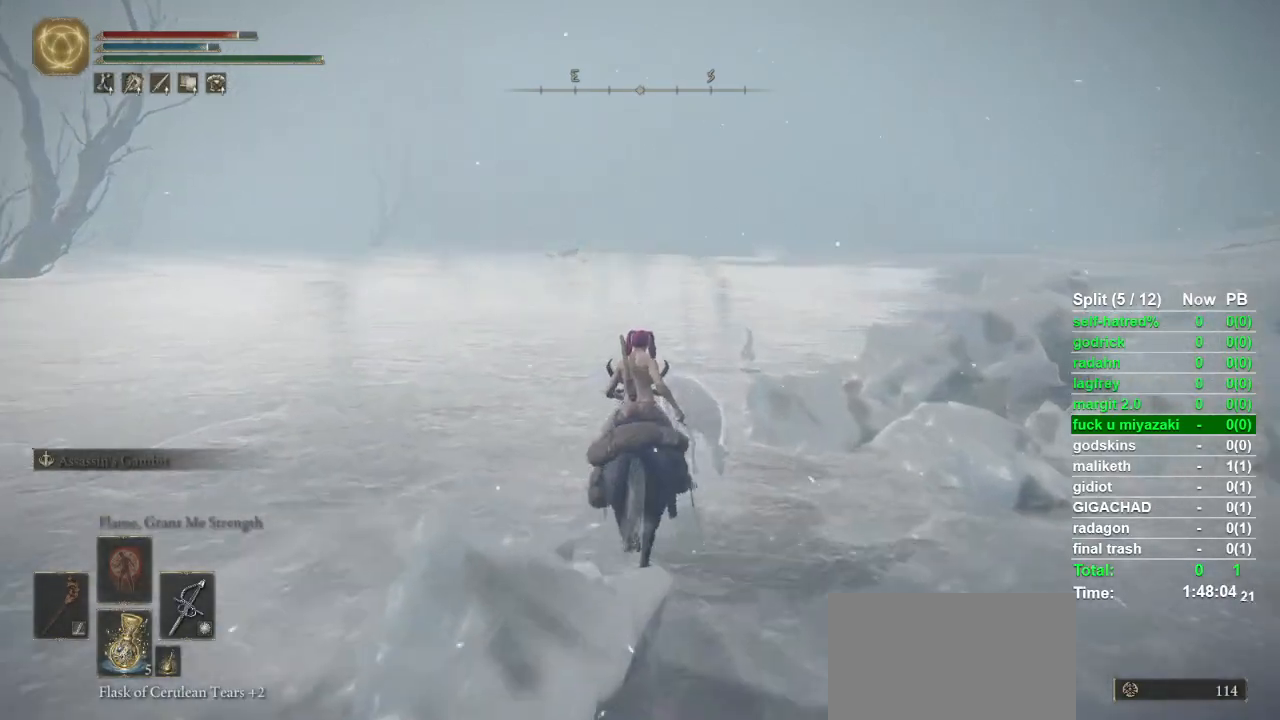
{"buttons": [], "left_stick": "up", "right_stick": "center", "events": []}
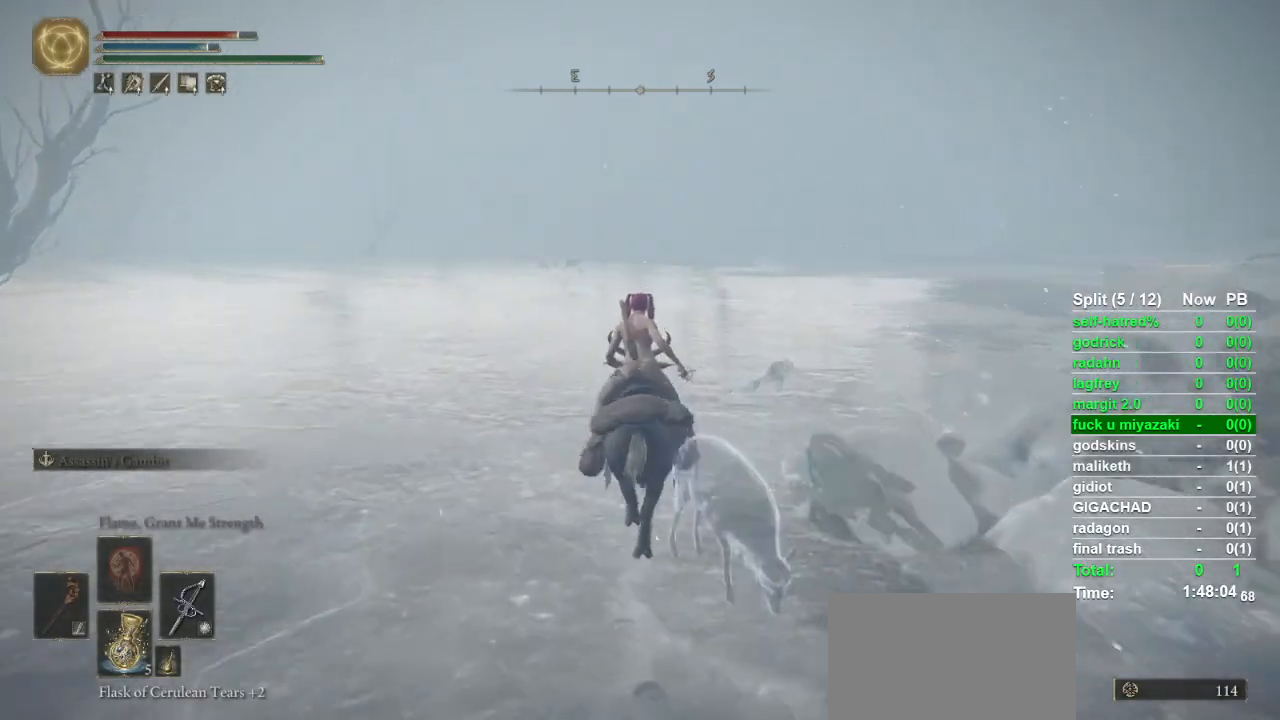
{"buttons": [], "left_stick": "up", "right_stick": "center", "events": [[300, "right_stick", "right"], [367, "right_stick", "center"]]}
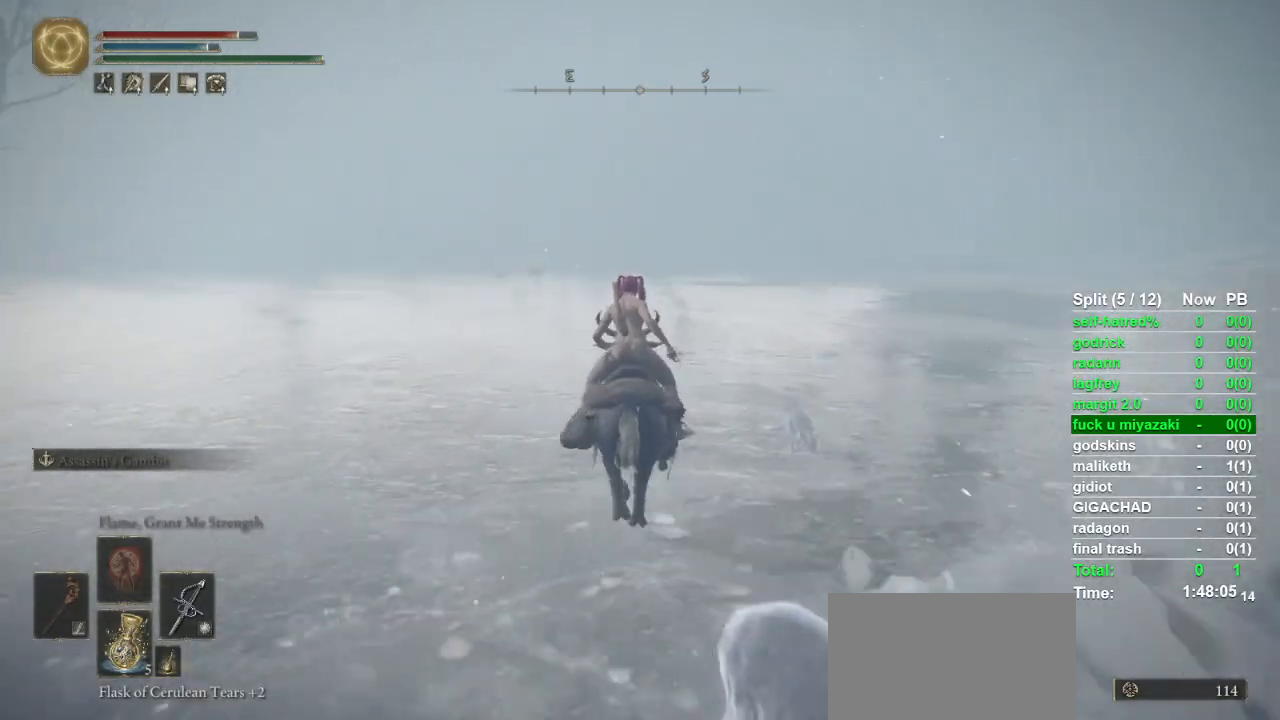
{"buttons": [], "left_stick": "up", "right_stick": "center", "events": []}
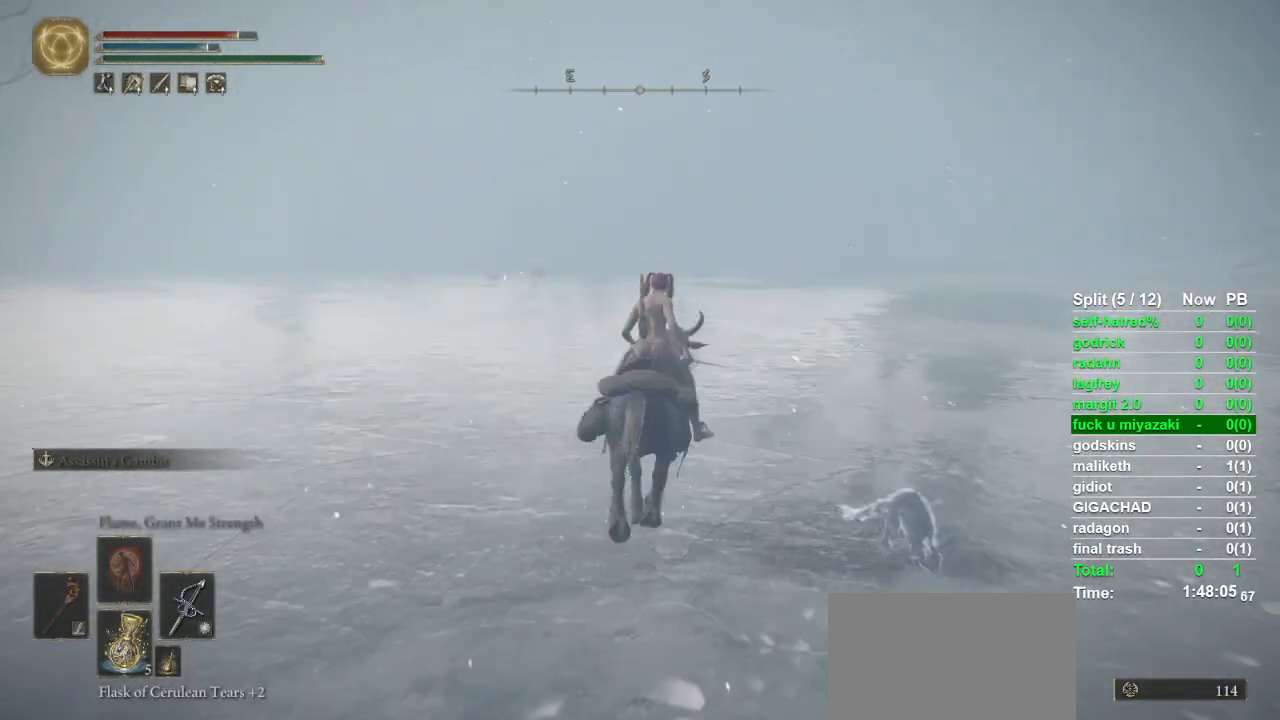
{"buttons": [], "left_stick": "up", "right_stick": "center", "events": []}
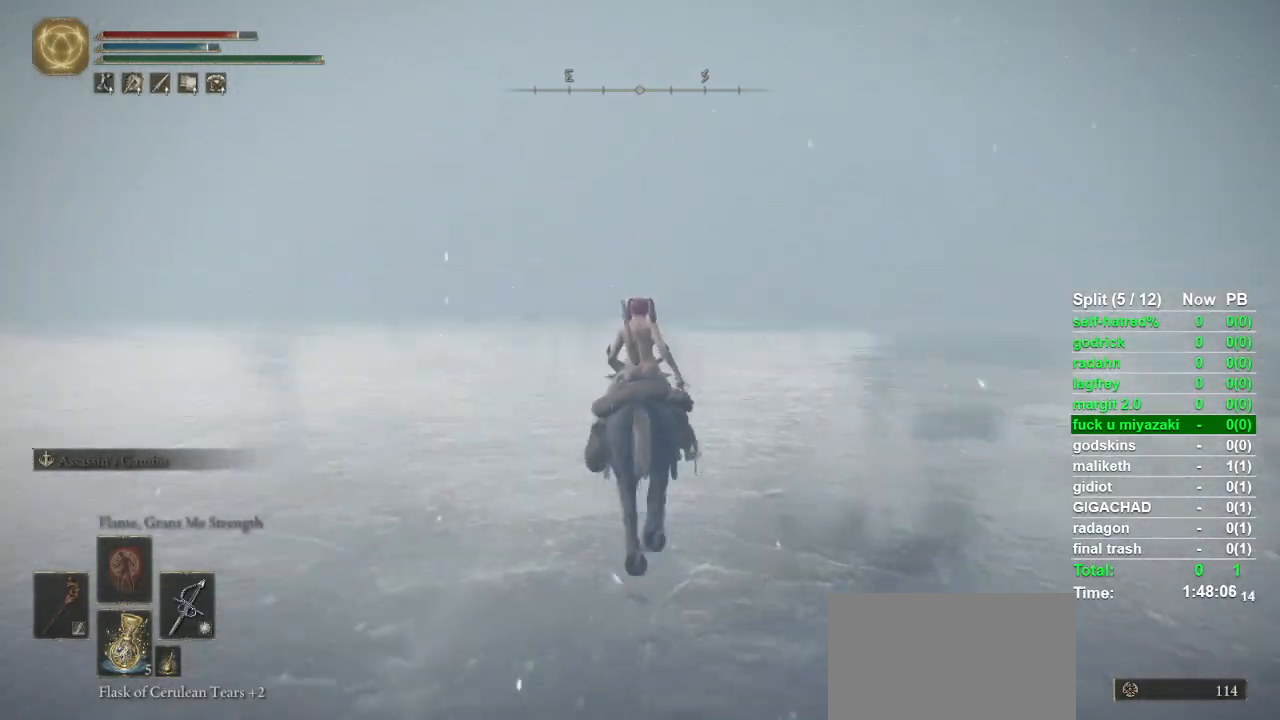
{"buttons": [], "left_stick": "up", "right_stick": "center", "events": []}
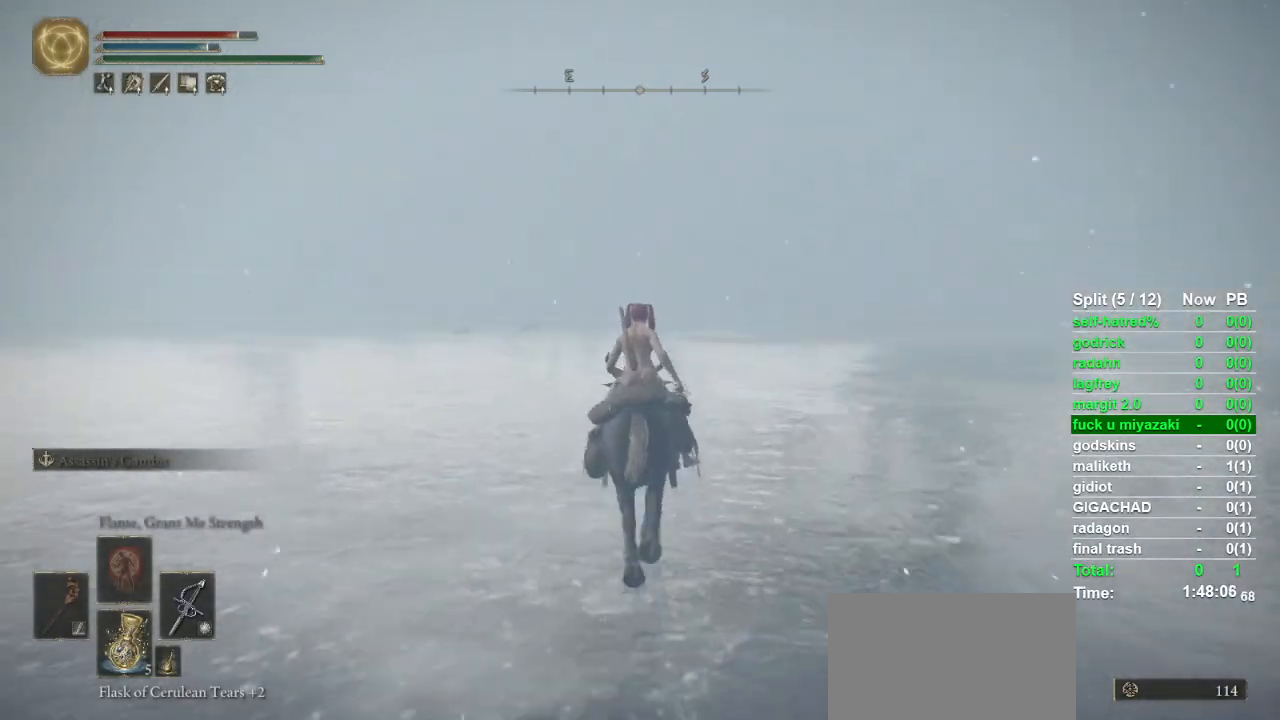
{"buttons": [], "left_stick": "up", "right_stick": "center", "events": [[333, "right_stick", "up"], [400, "right_stick", "center"]]}
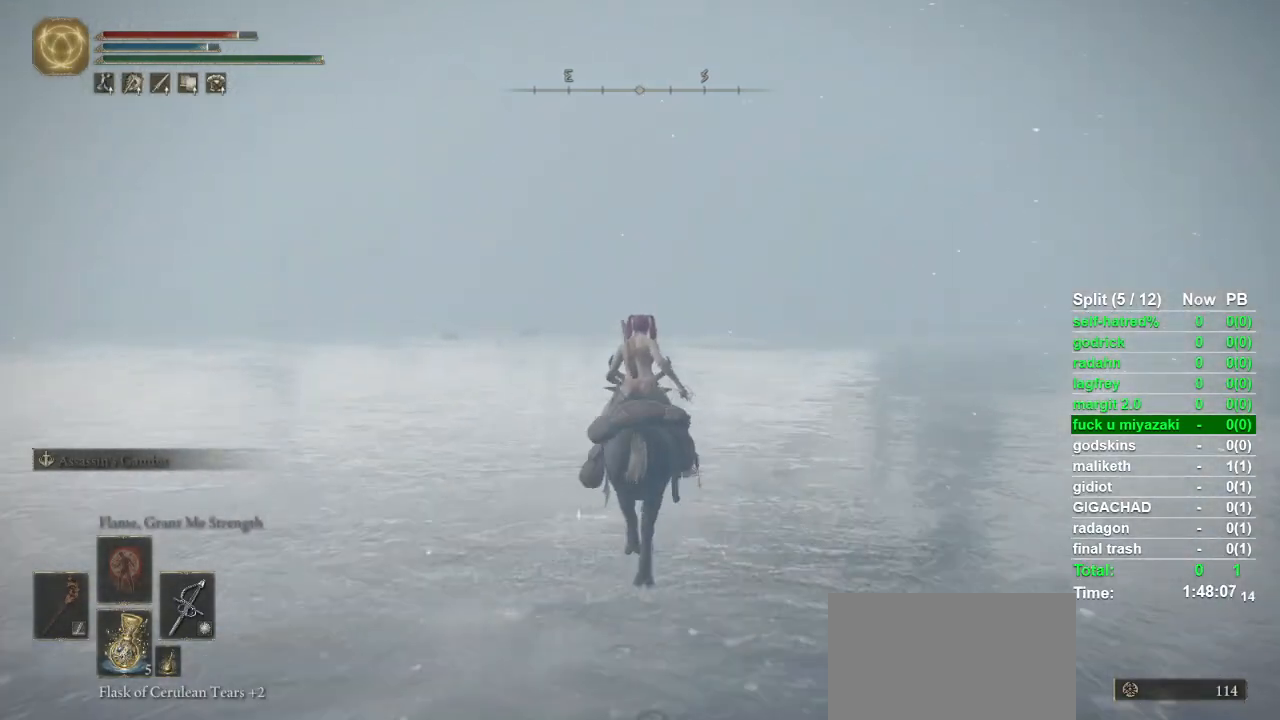
{"buttons": [], "left_stick": "up", "right_stick": "center", "events": []}
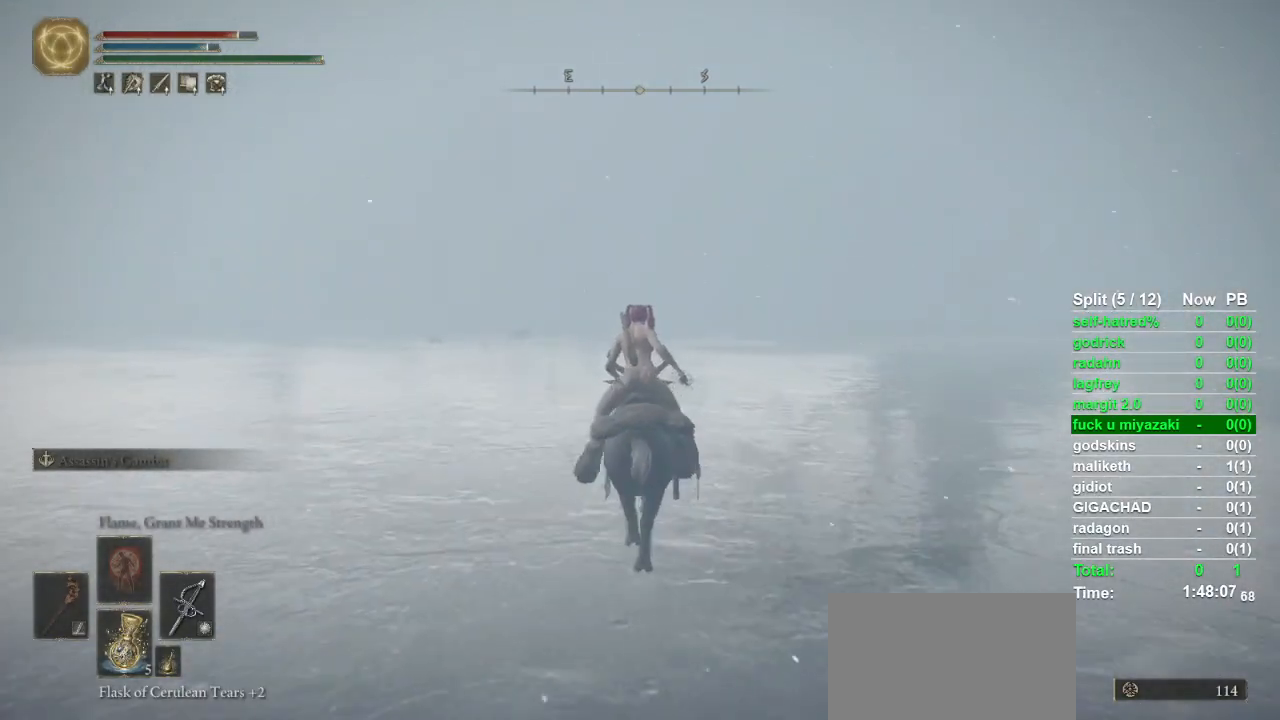
{"buttons": [], "left_stick": "up", "right_stick": "center", "events": []}
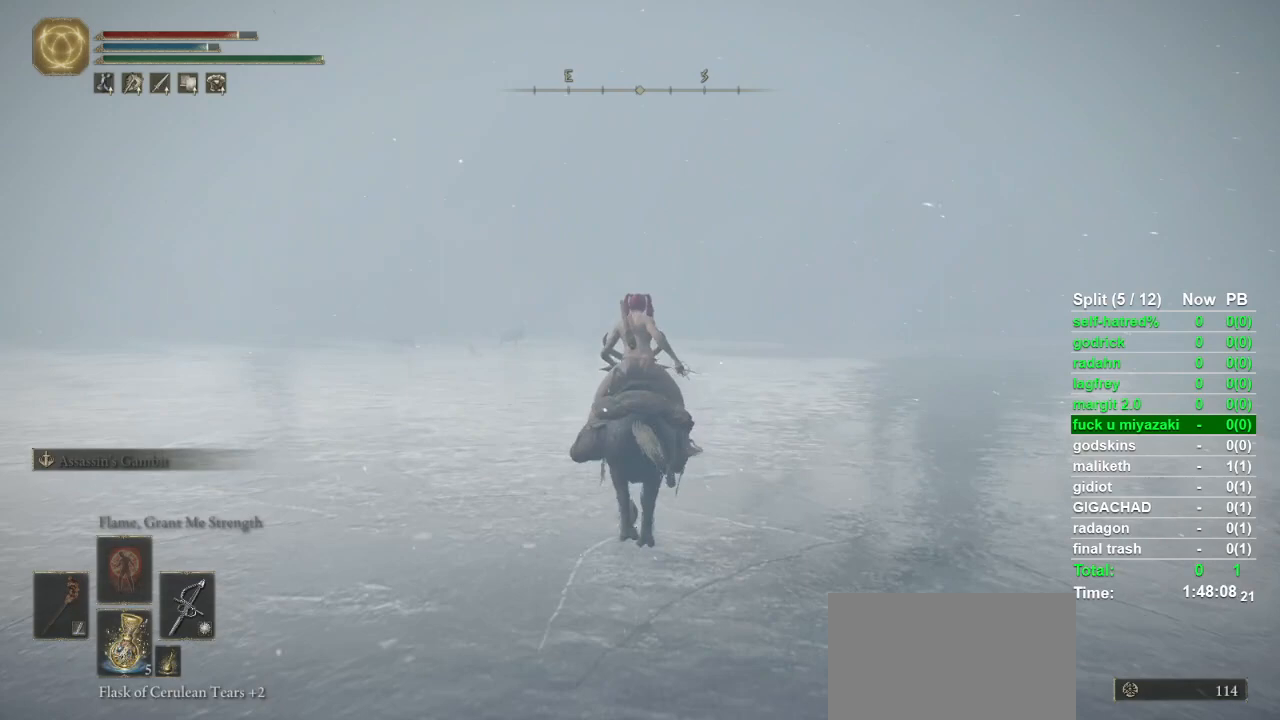
{"buttons": [], "left_stick": "up", "right_stick": "center", "events": []}
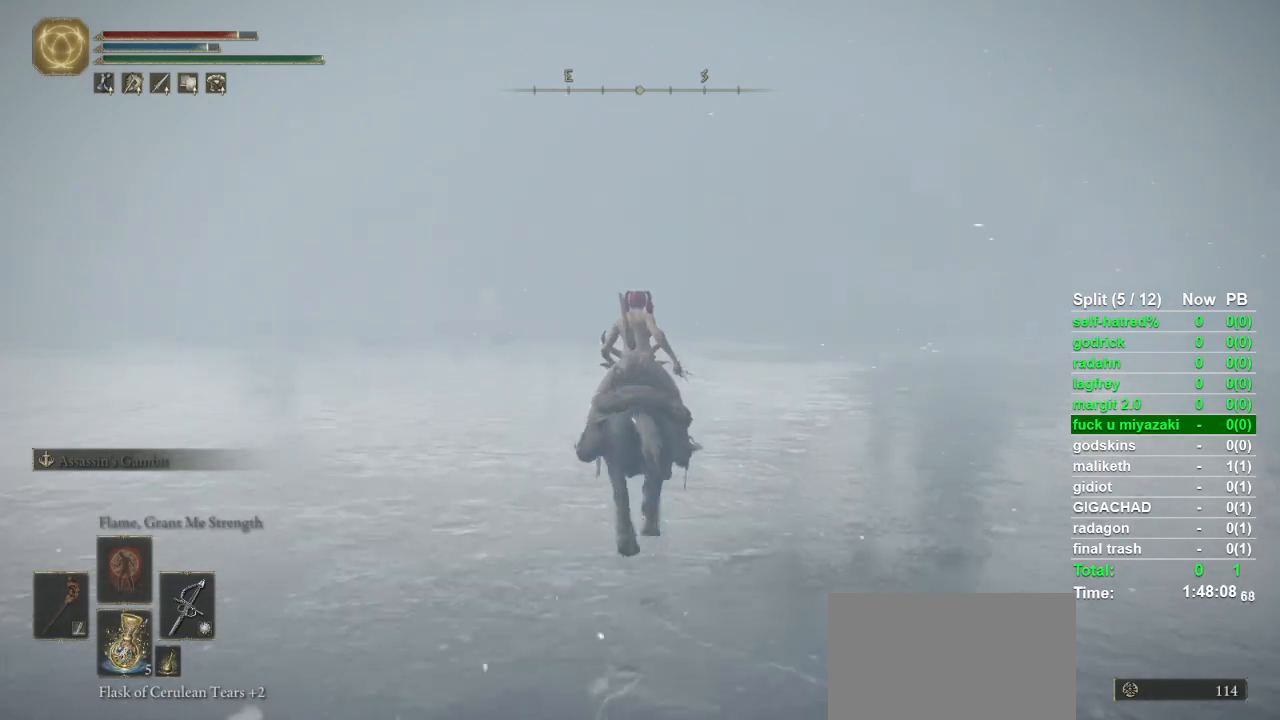
{"buttons": [], "left_stick": "up", "right_stick": "center", "events": []}
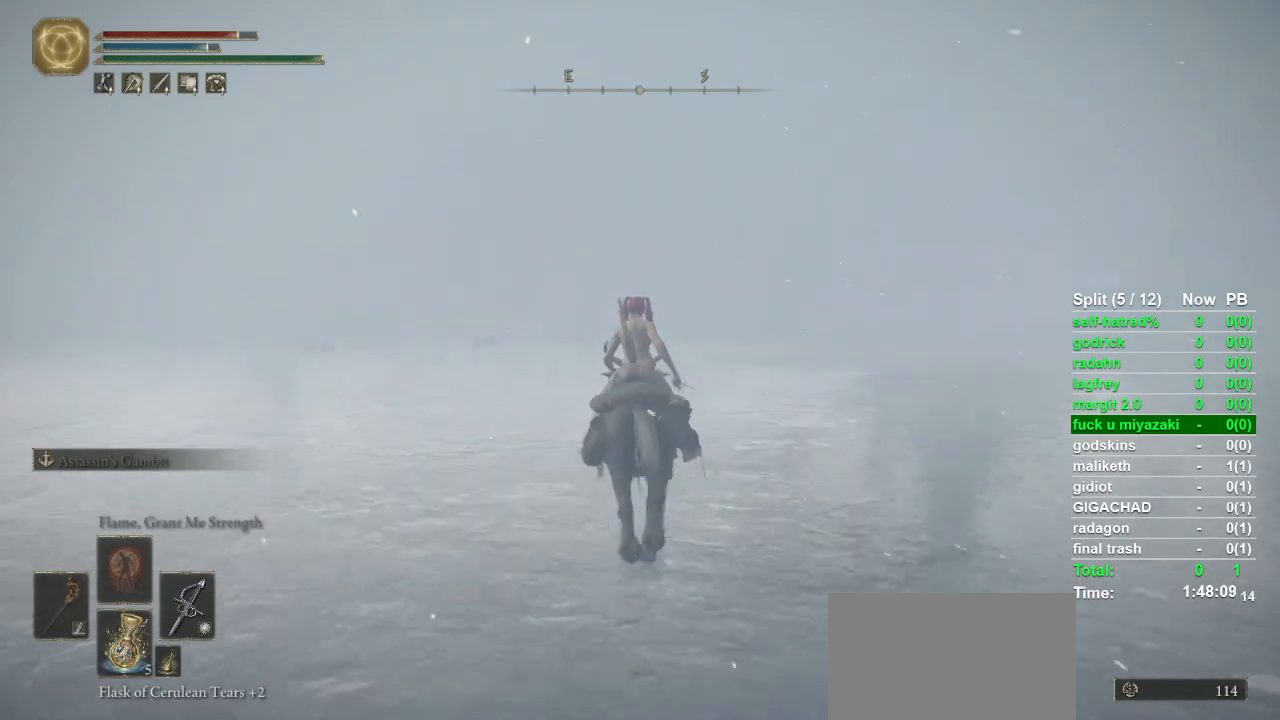
{"buttons": [], "left_stick": "up", "right_stick": "center", "events": []}
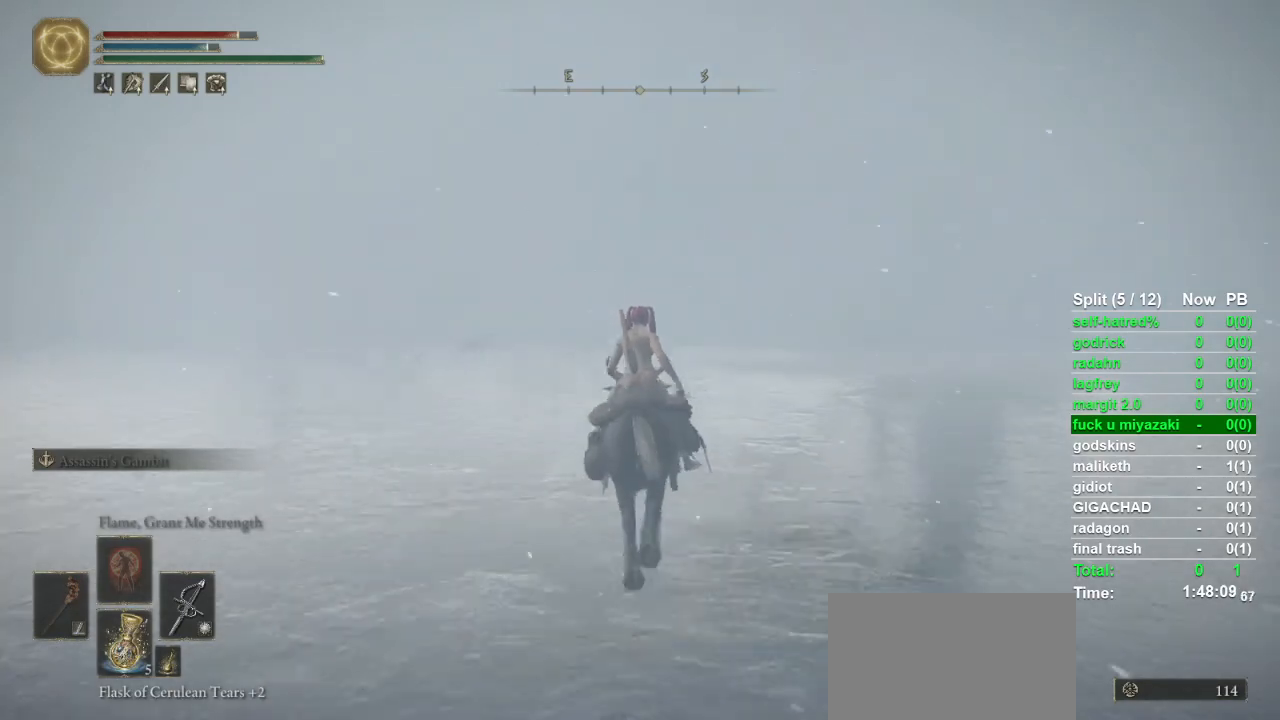
{"buttons": [], "left_stick": "up", "right_stick": "center", "events": []}
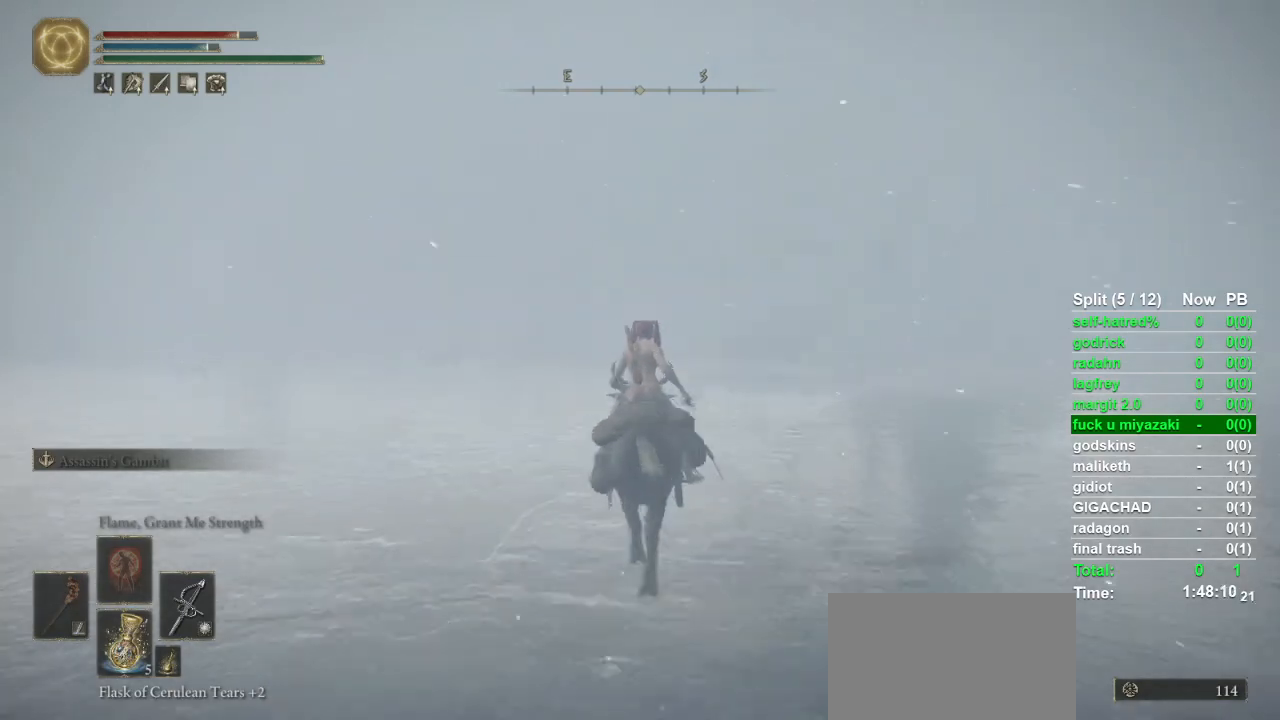
{"buttons": [], "left_stick": "up", "right_stick": "center", "events": []}
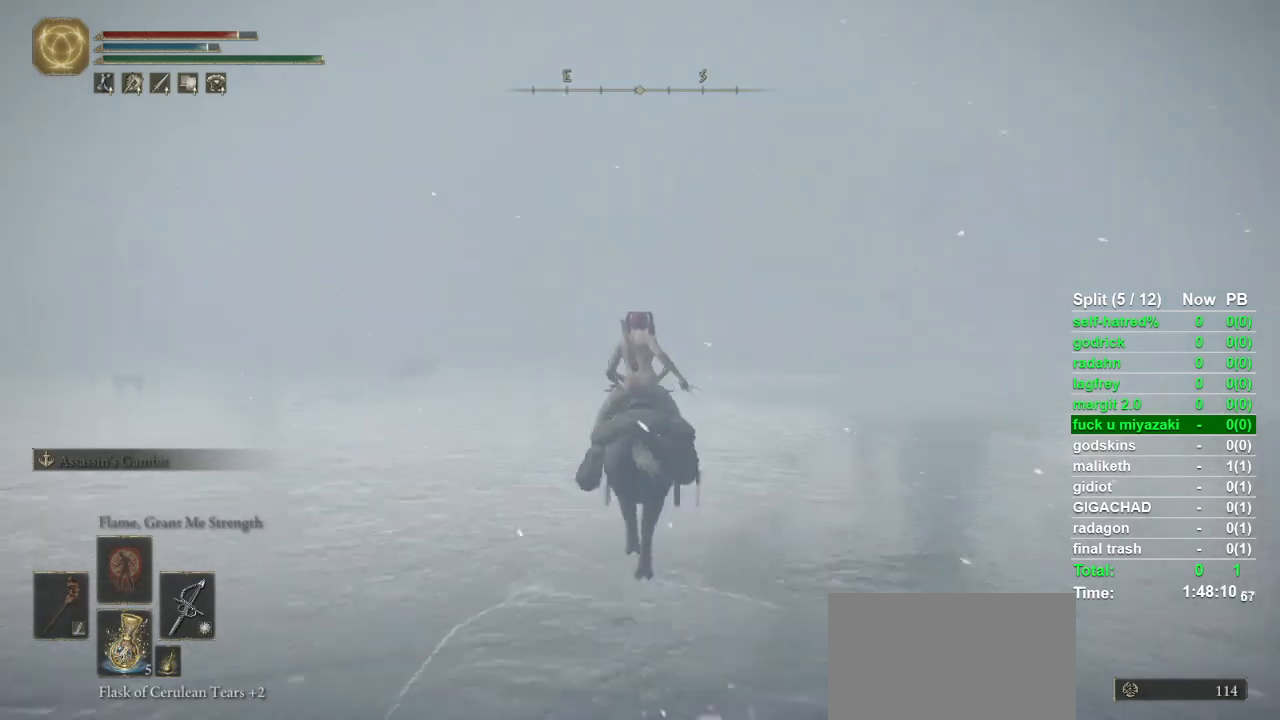
{"buttons": [], "left_stick": "up", "right_stick": "center", "events": []}
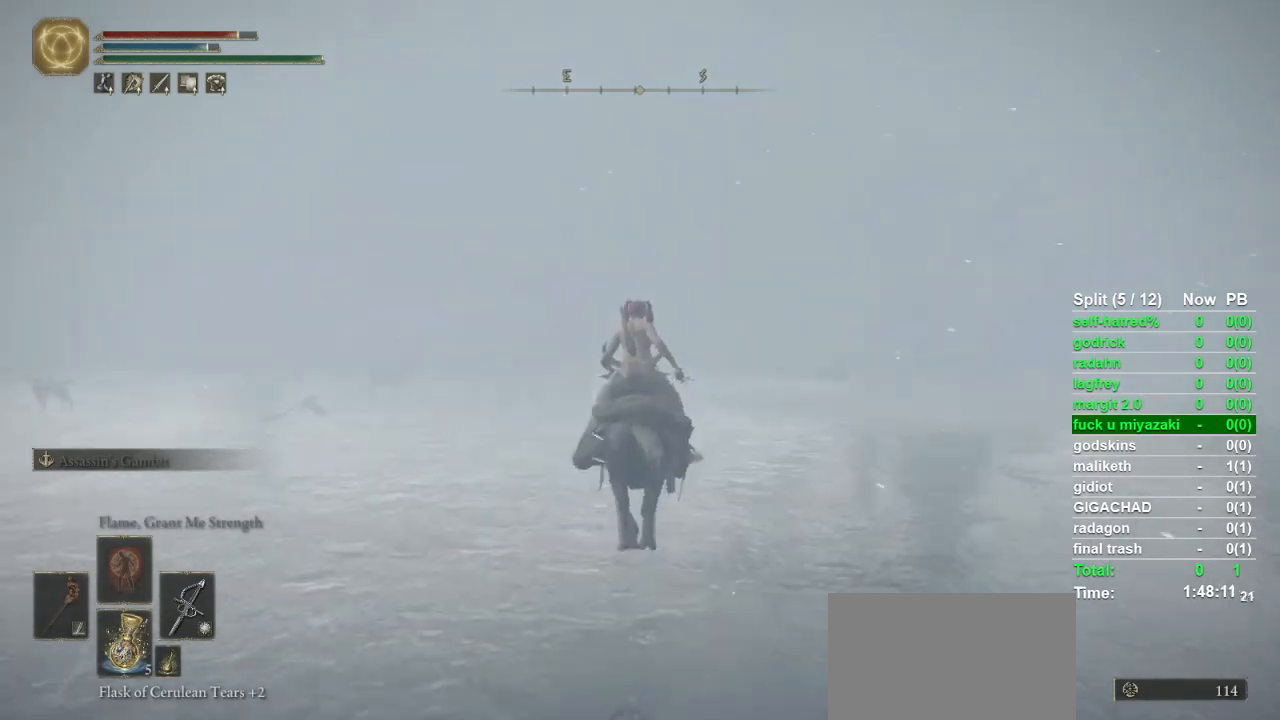
{"buttons": ["R3"], "left_stick": "up", "right_stick": "center", "events": [[500, "R3", "down"]]}